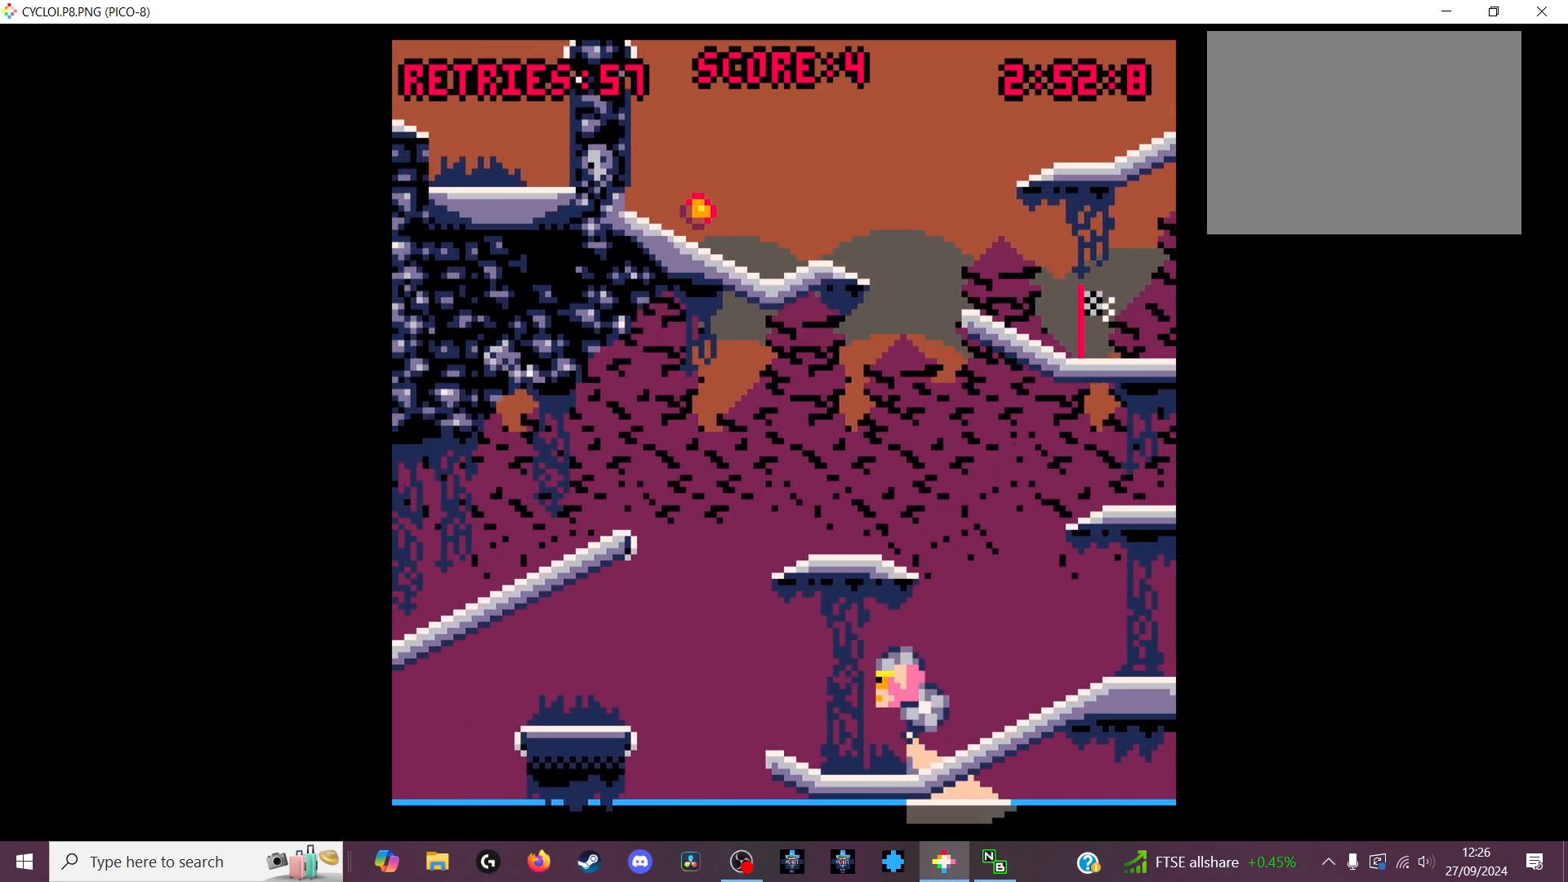
Gameplay with keyboard; each line is a JSON object with the keys held at the frame after it. "events" lists presses ("down") and releases ("up") of "down", "left", "right", "up", "x" and "z" between this image and that frame as [ms after this image, input, new state], when the widget could be followed in between. No other keys are recorded. Mouse input is not recorded.
{"keys": [], "events": [[300, "x", "down"], [433, "x", "up"]]}
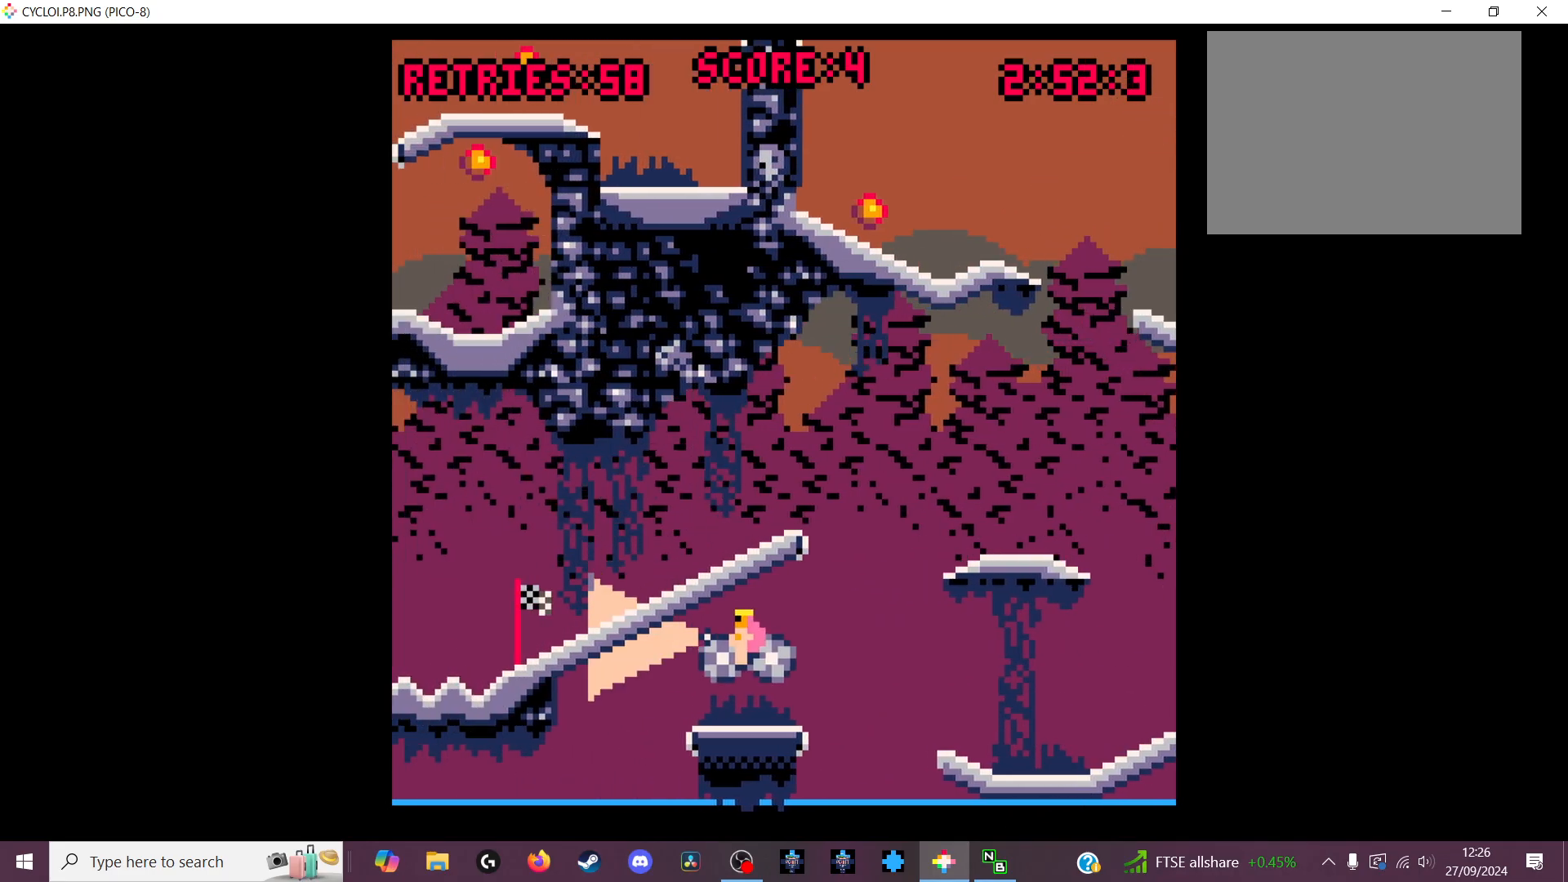
{"keys": [], "events": [[200, "x", "down"], [200, "z", "down"], [300, "x", "up"], [300, "z", "up"]]}
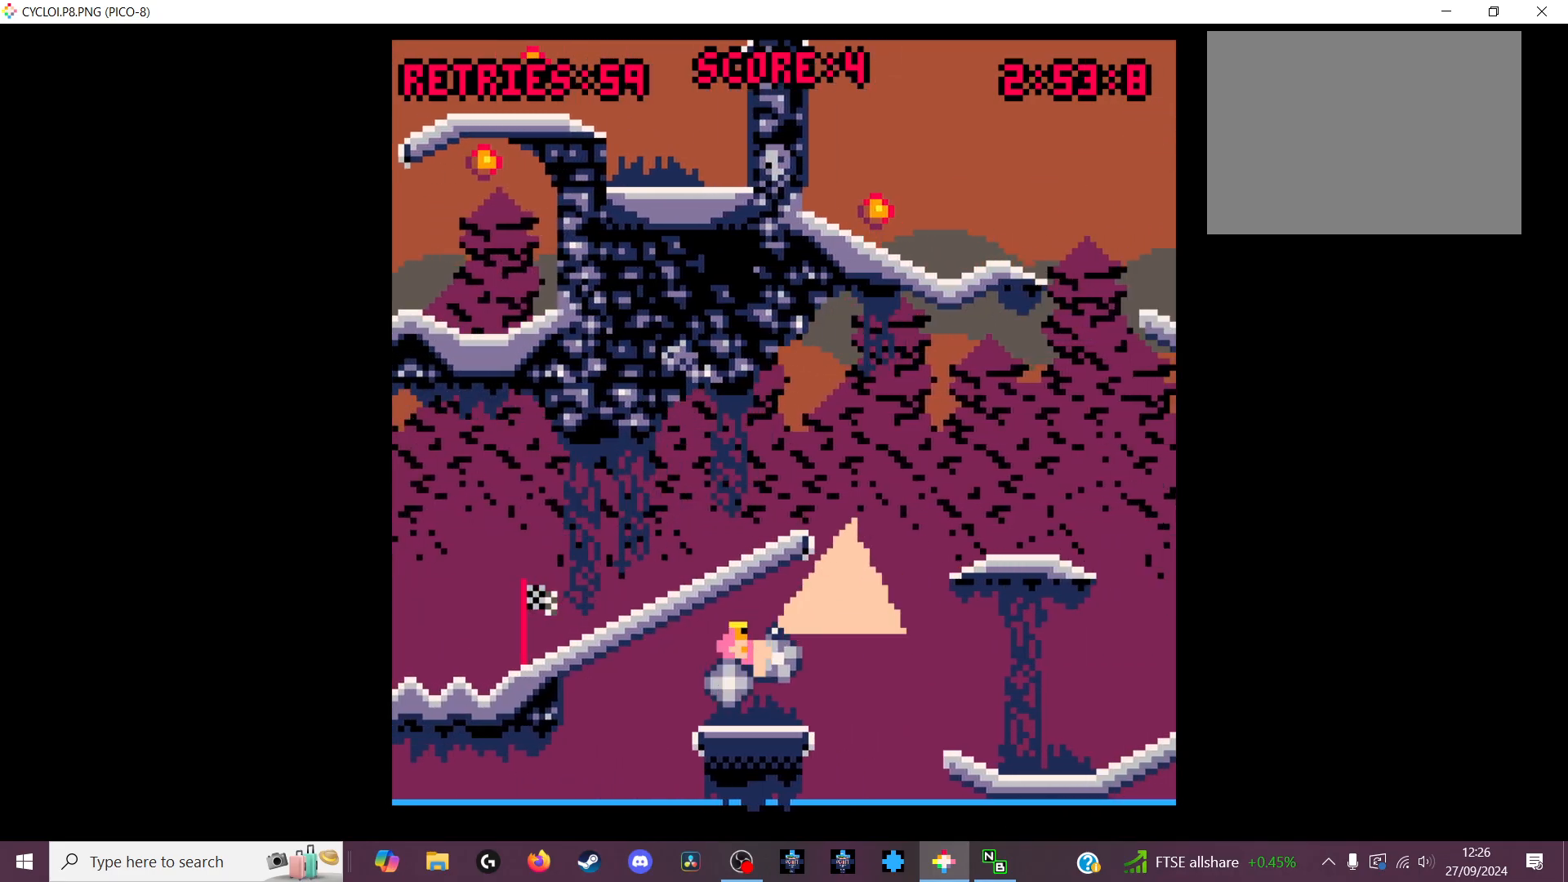
{"keys": [], "events": []}
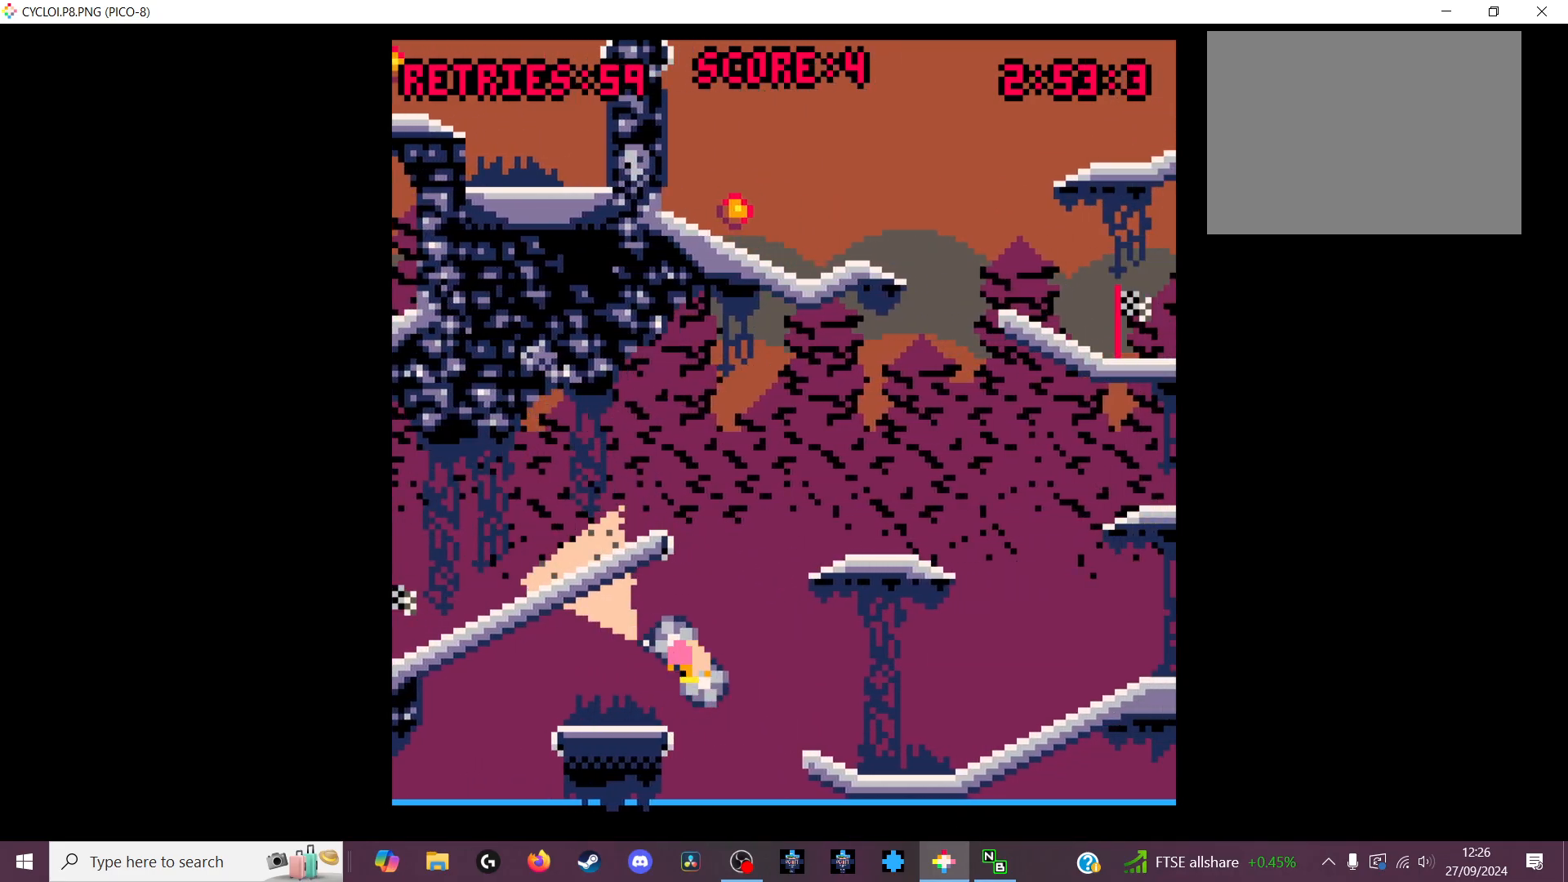
{"keys": [], "events": []}
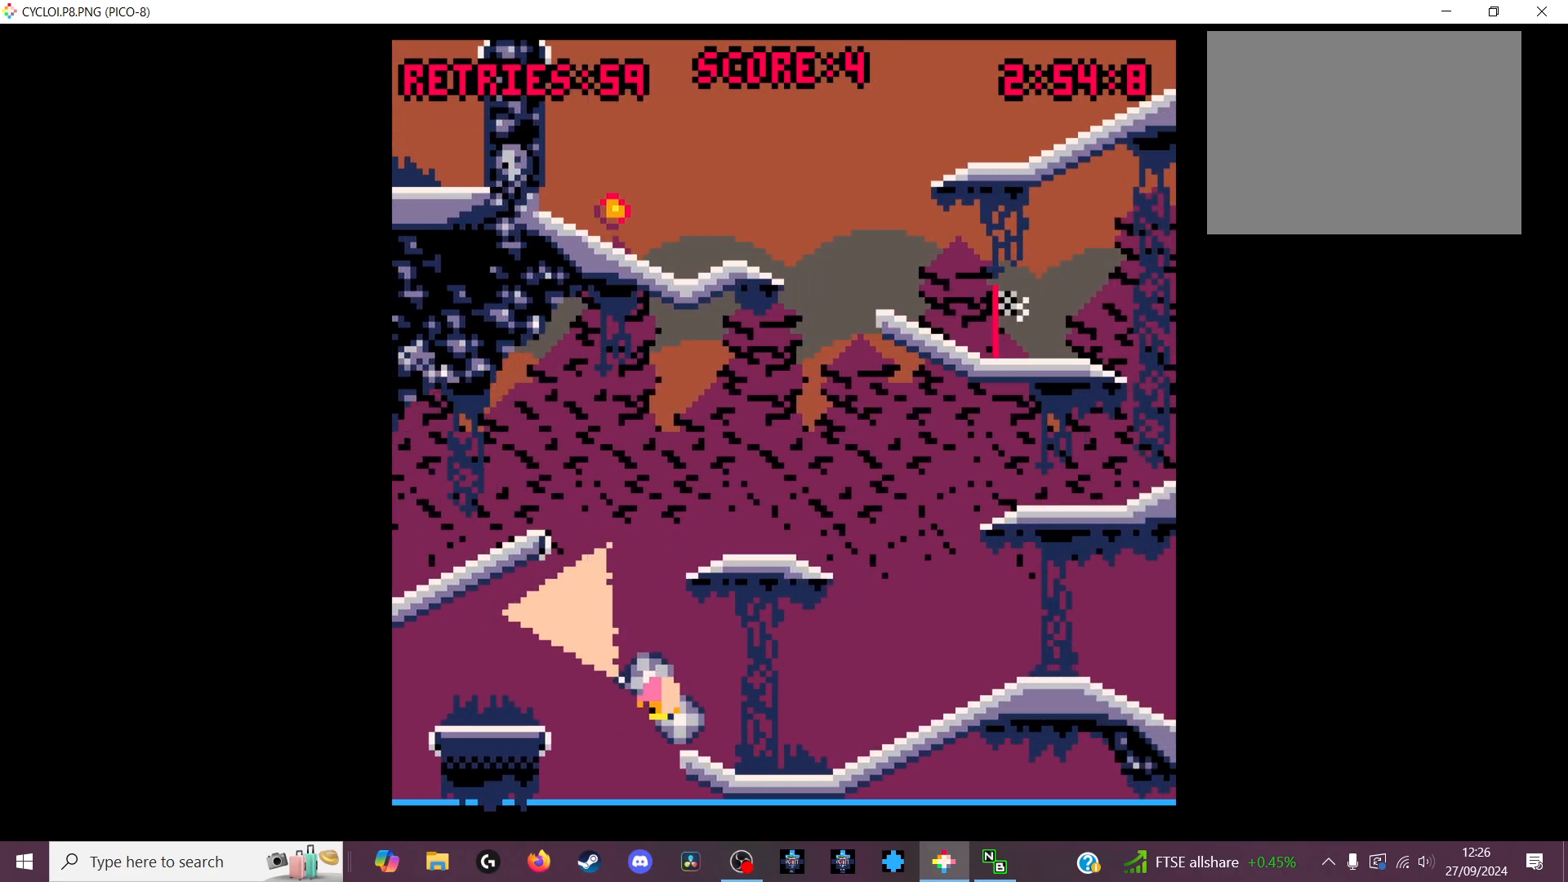
{"keys": [], "events": []}
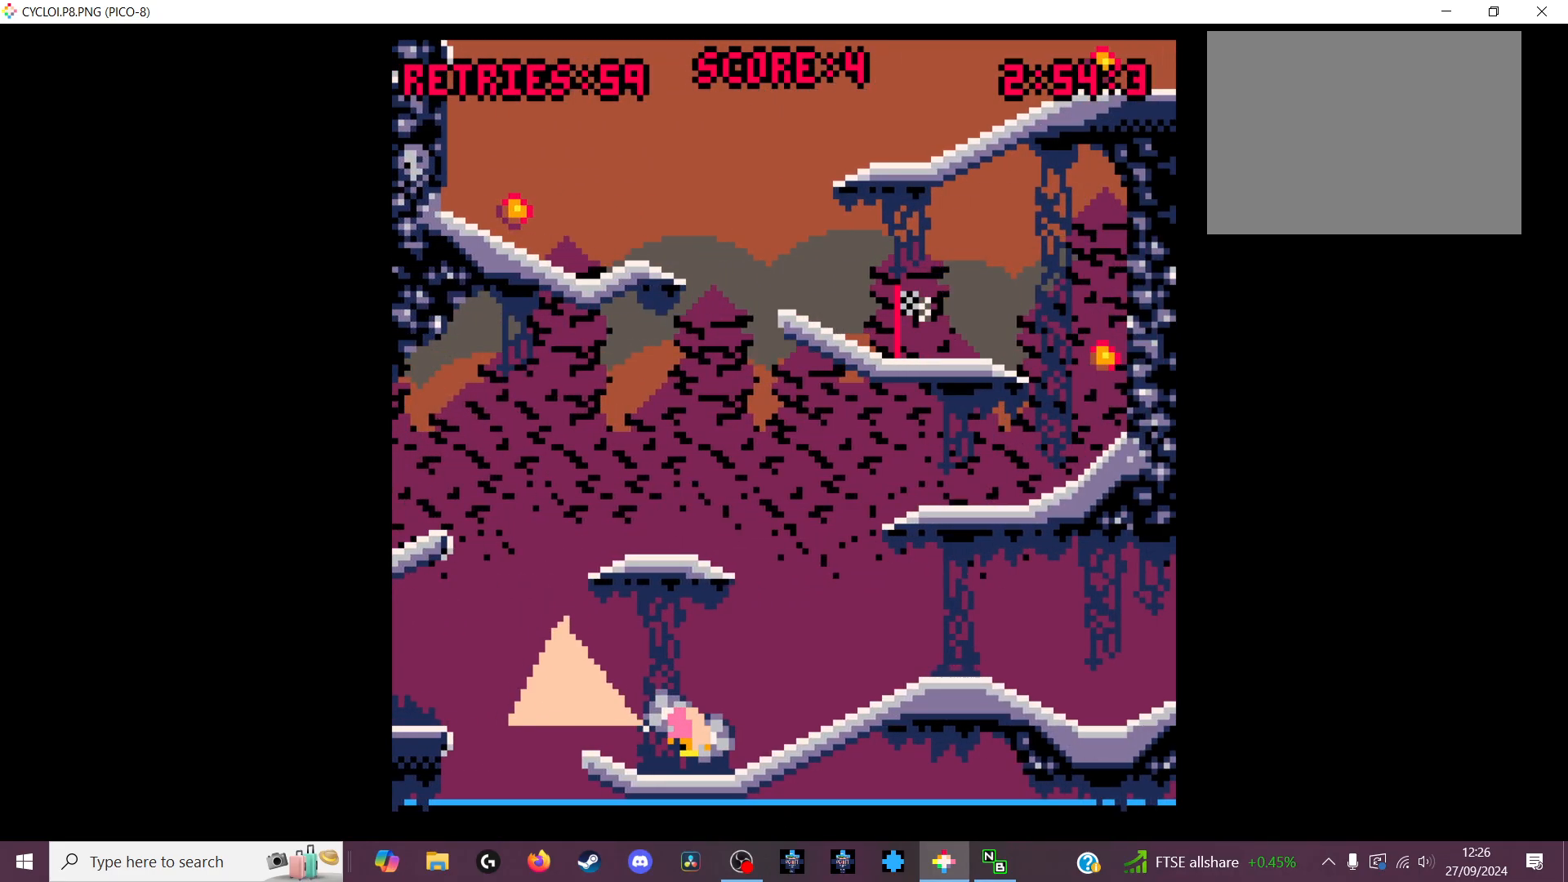
{"keys": [], "events": [[233, "x", "down"], [300, "z", "down"], [366, "x", "up"], [366, "z", "up"]]}
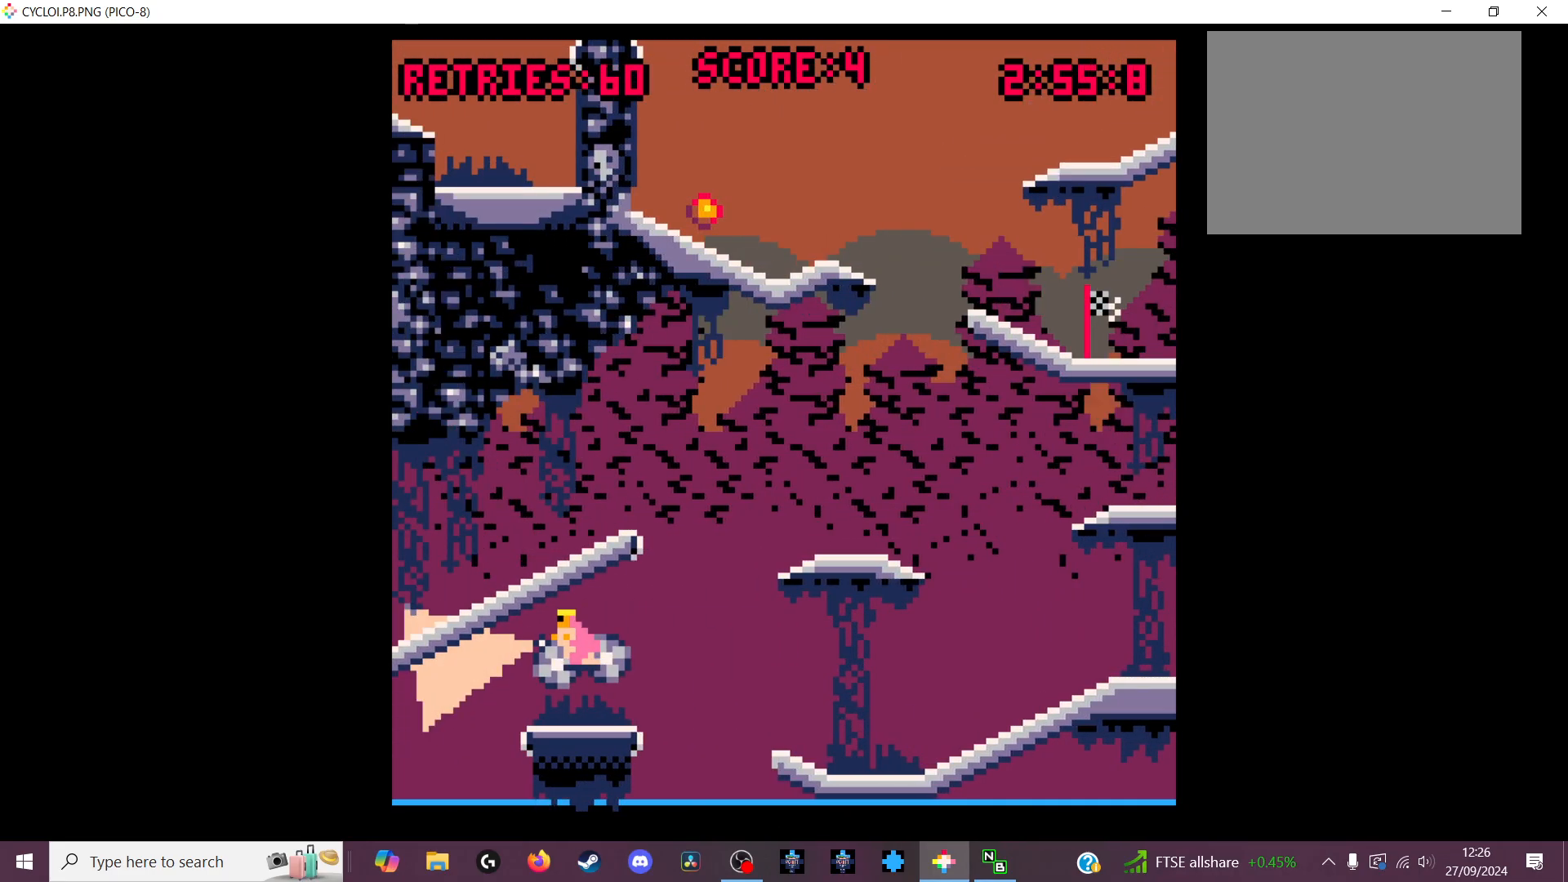
{"keys": ["x", "z"], "events": [[400, "x", "down"], [400, "z", "down"]]}
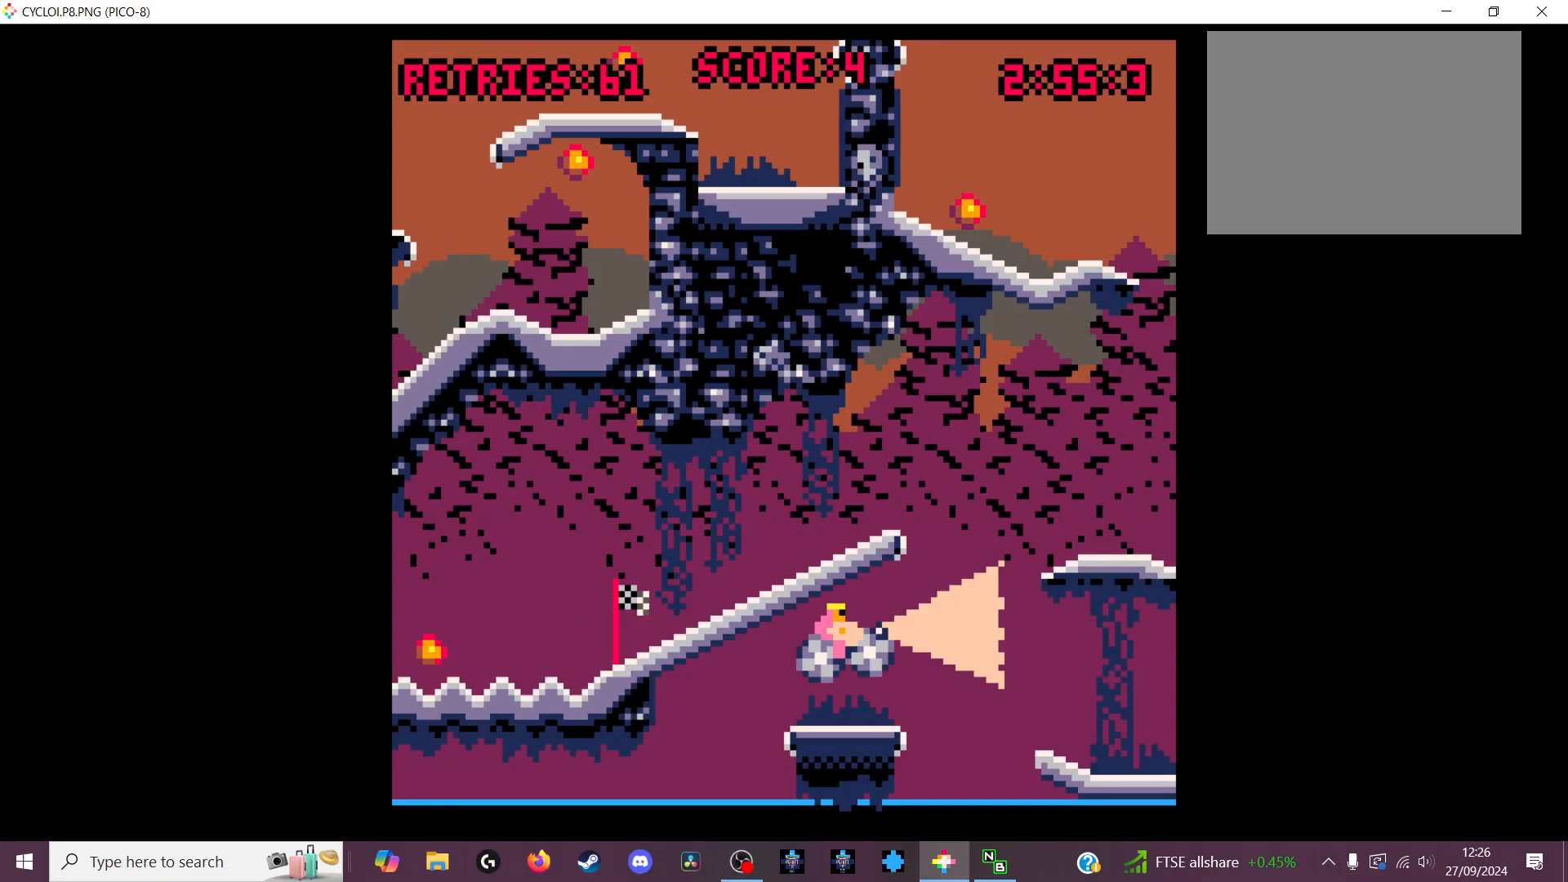
{"keys": [], "events": [[33, "x", "up"], [33, "z", "up"]]}
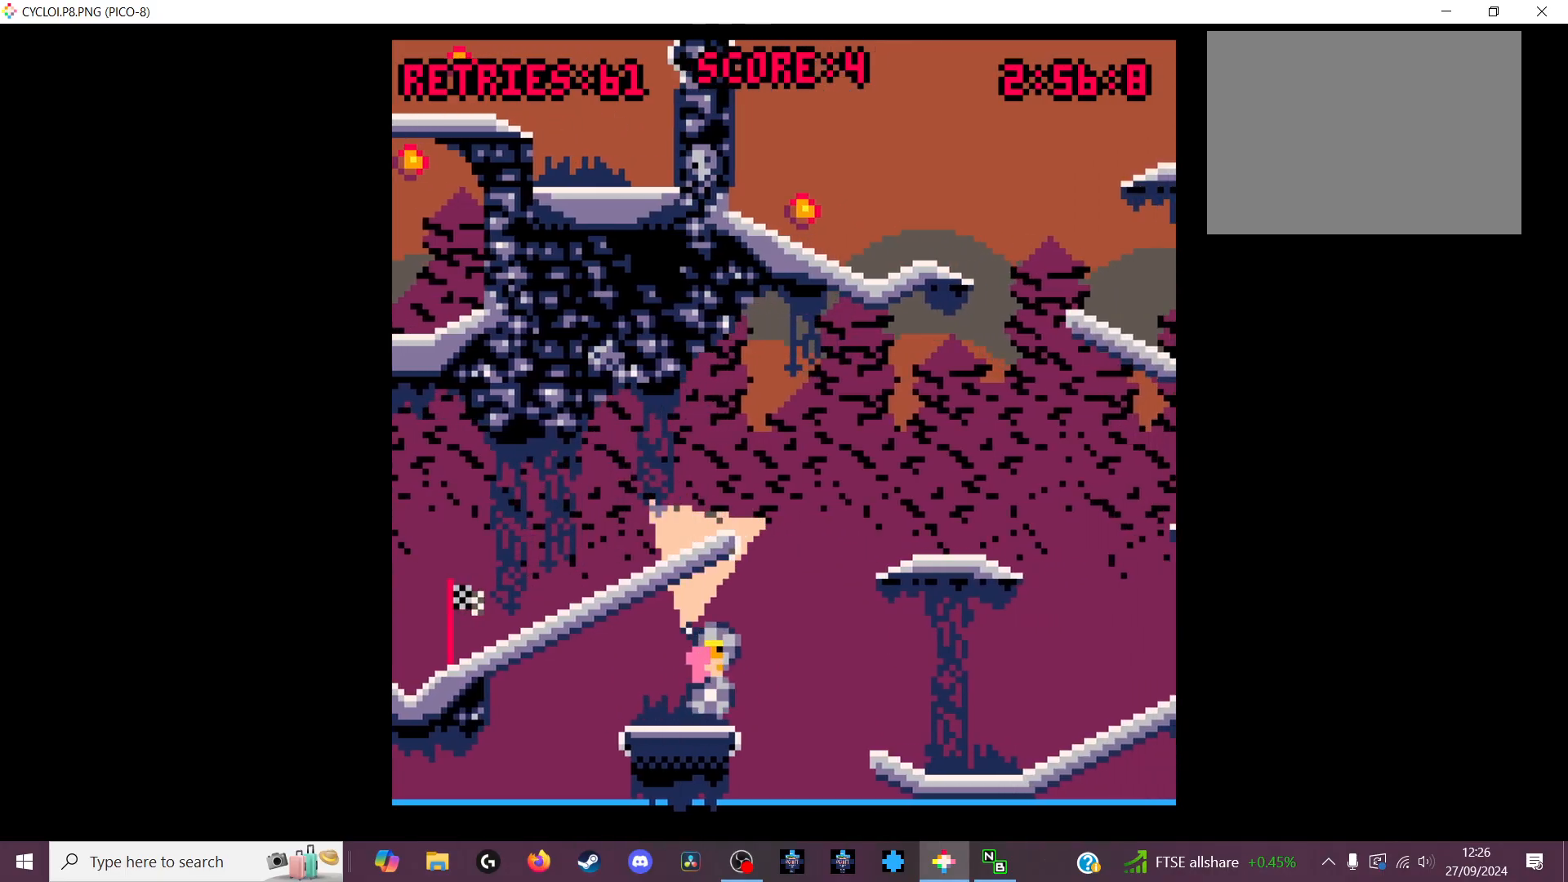
{"keys": [], "events": []}
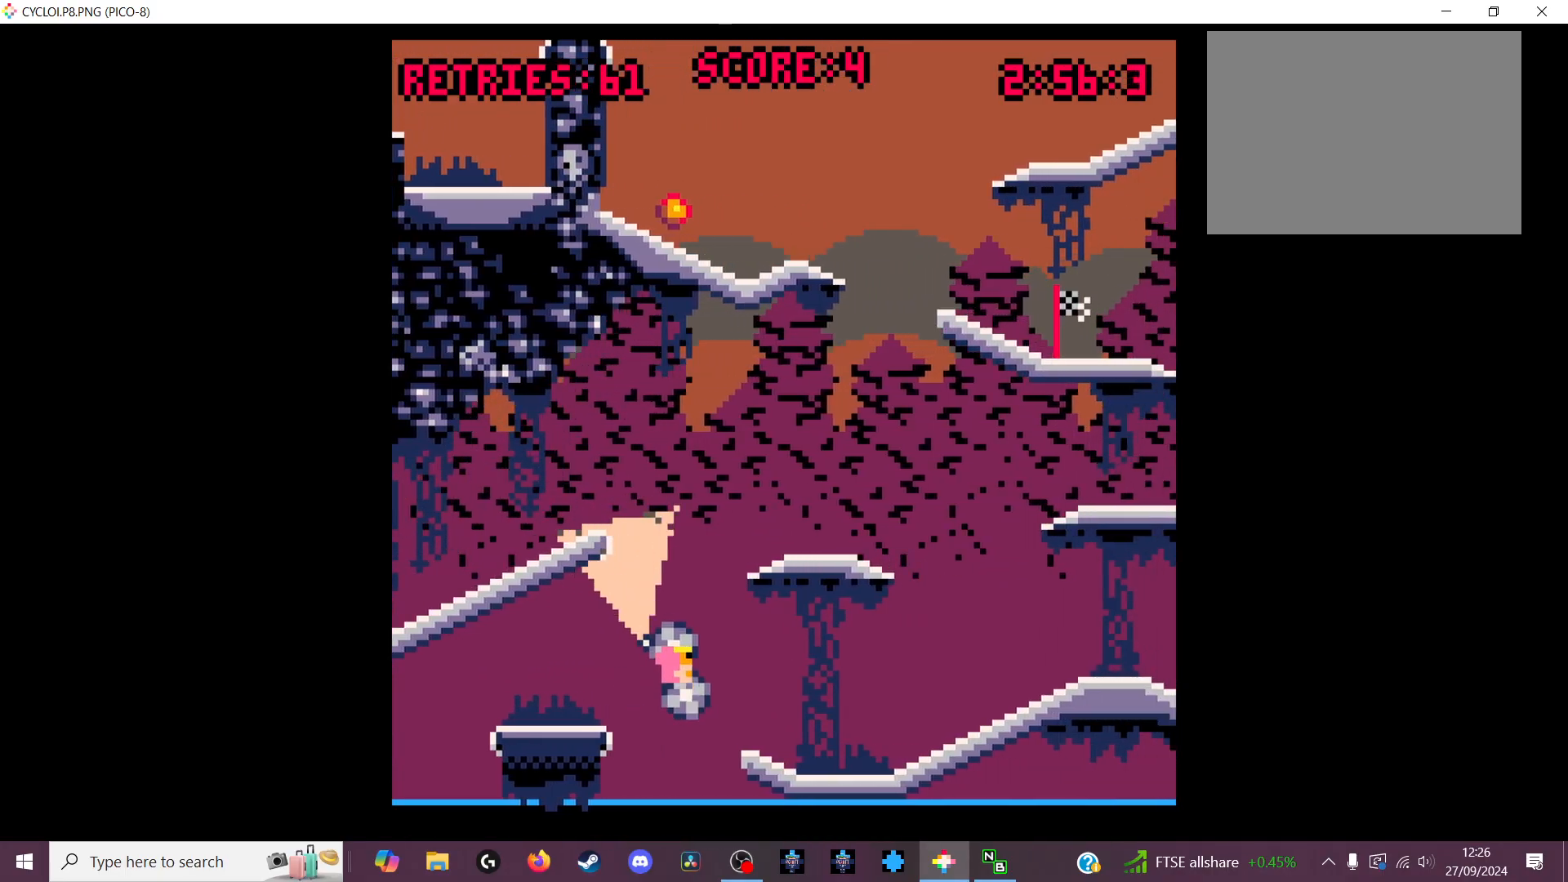
{"keys": [], "events": []}
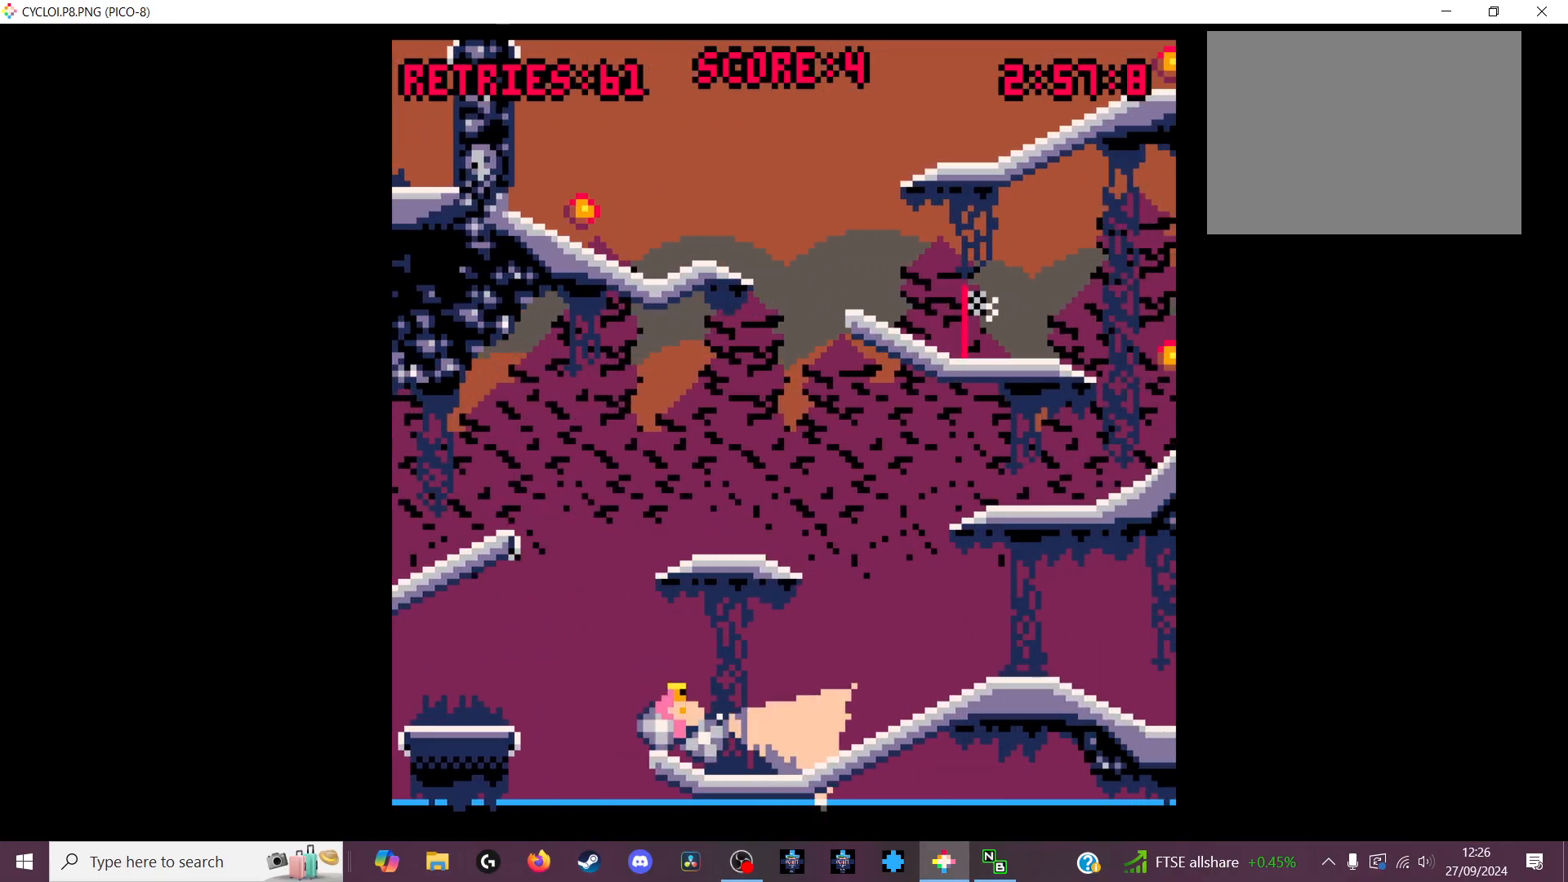
{"keys": [], "events": []}
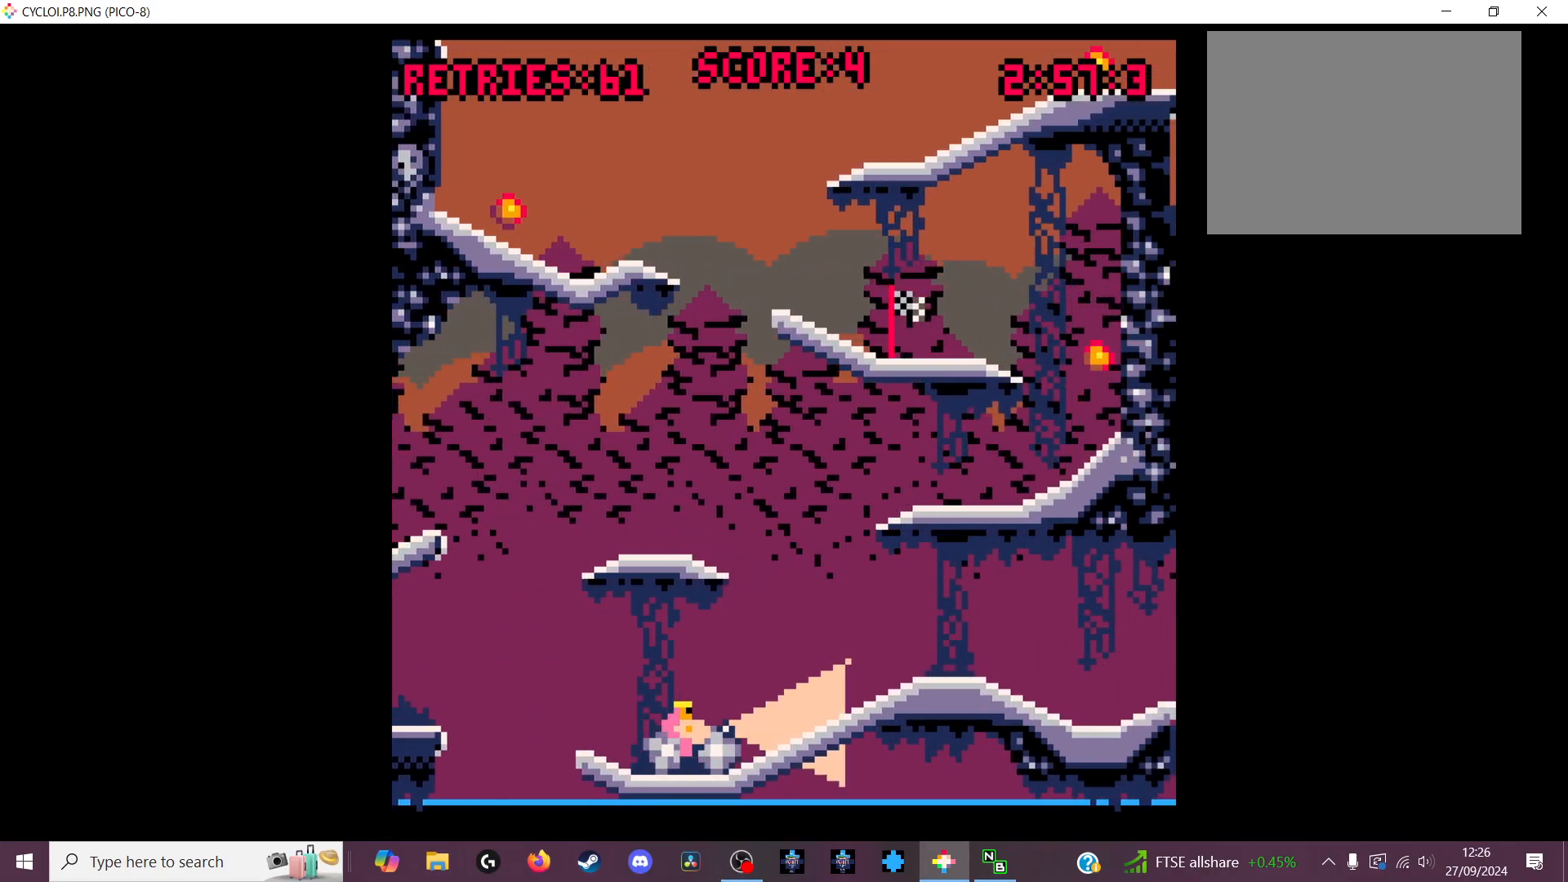
{"keys": [], "events": []}
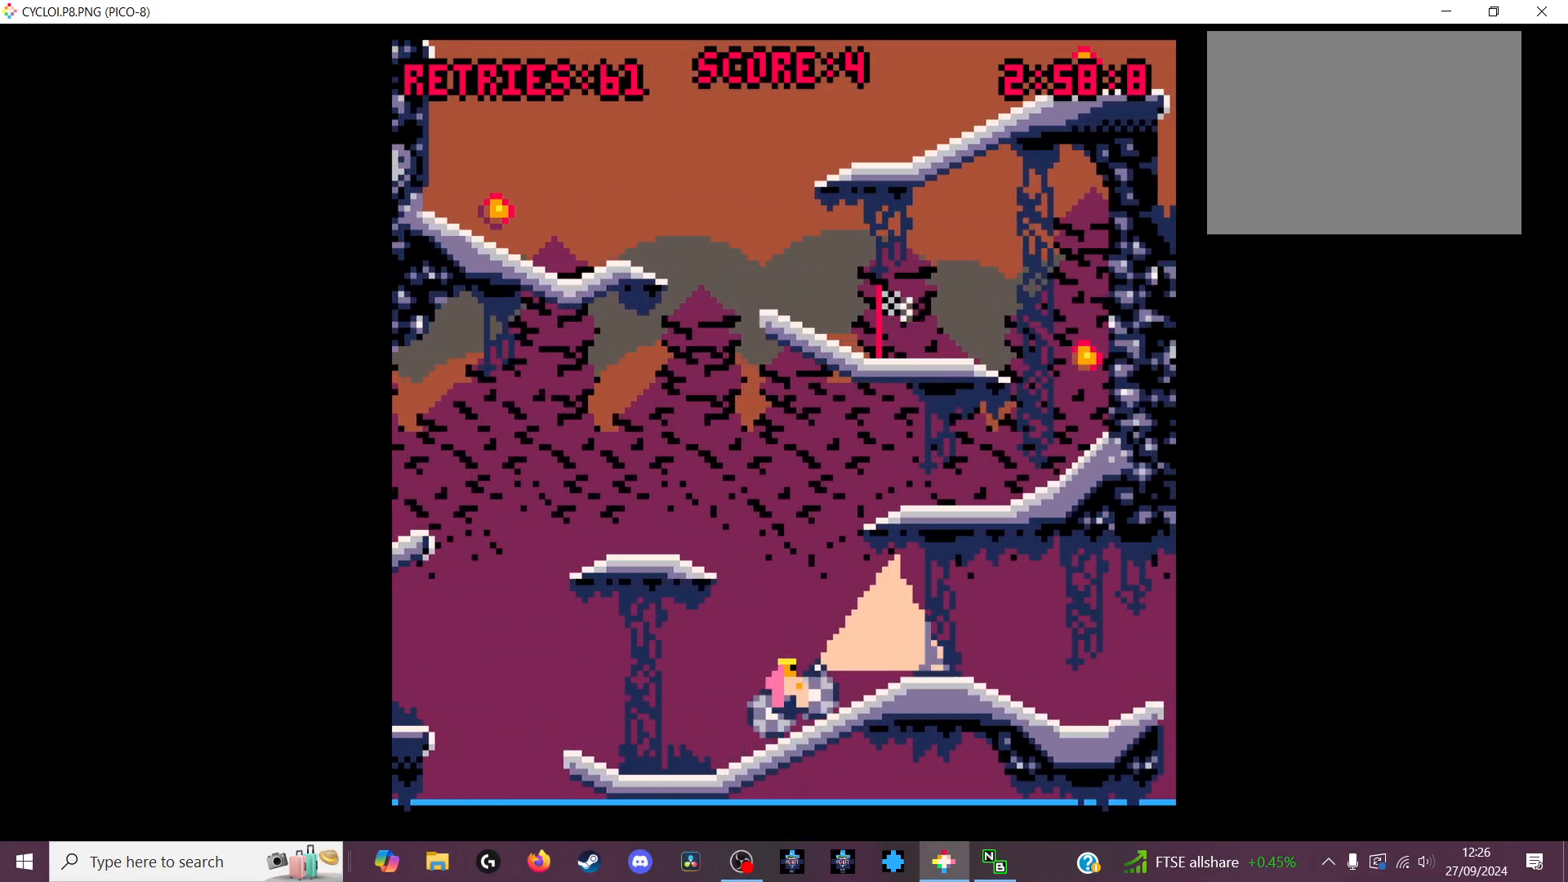
{"keys": [], "events": []}
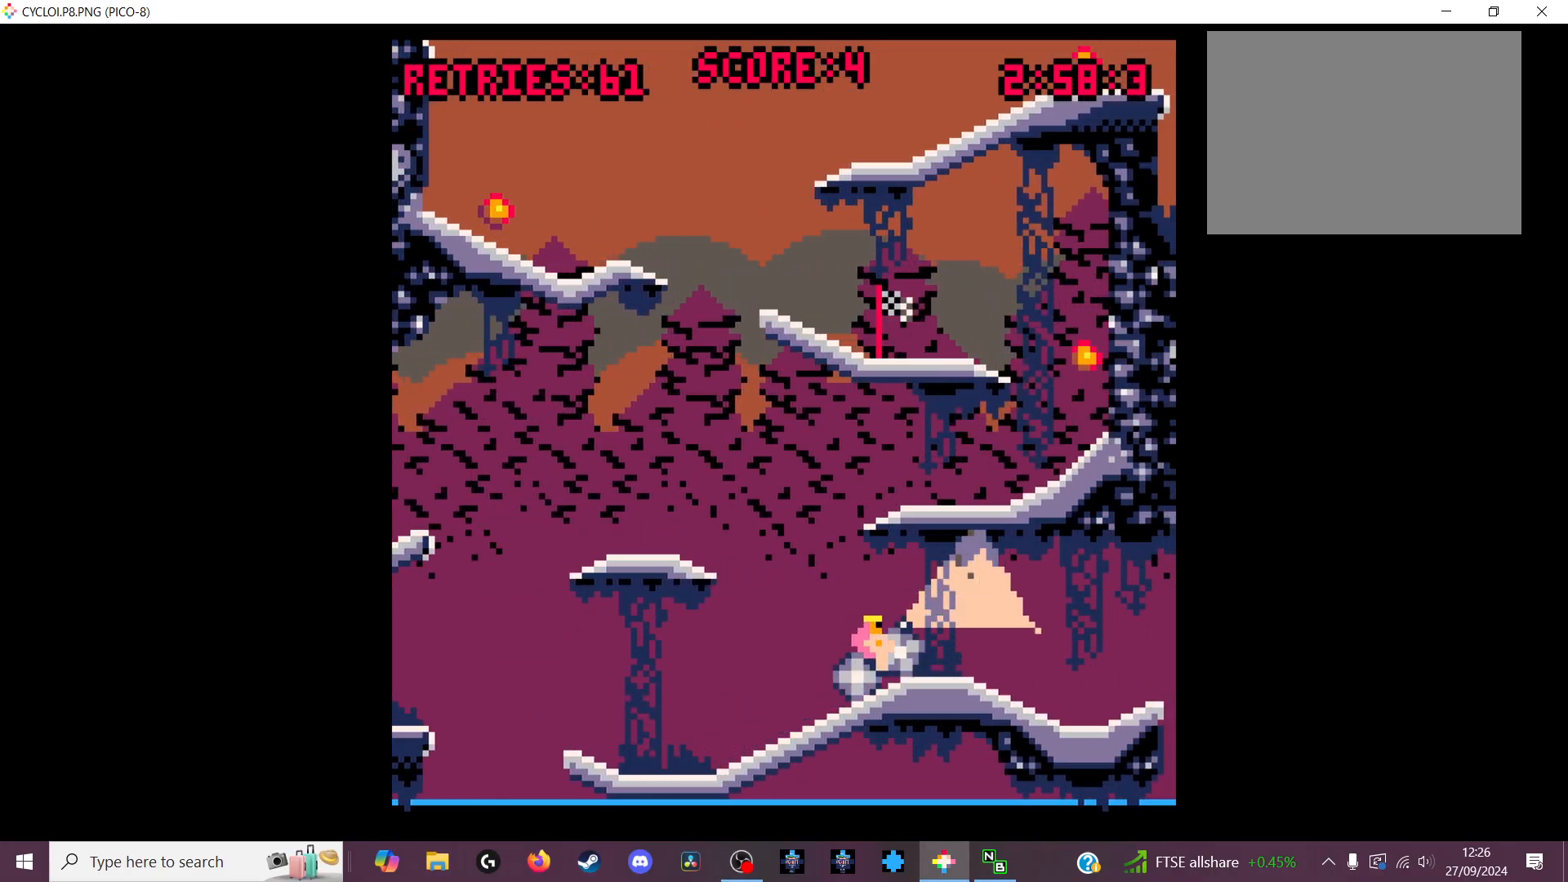
{"keys": [], "events": []}
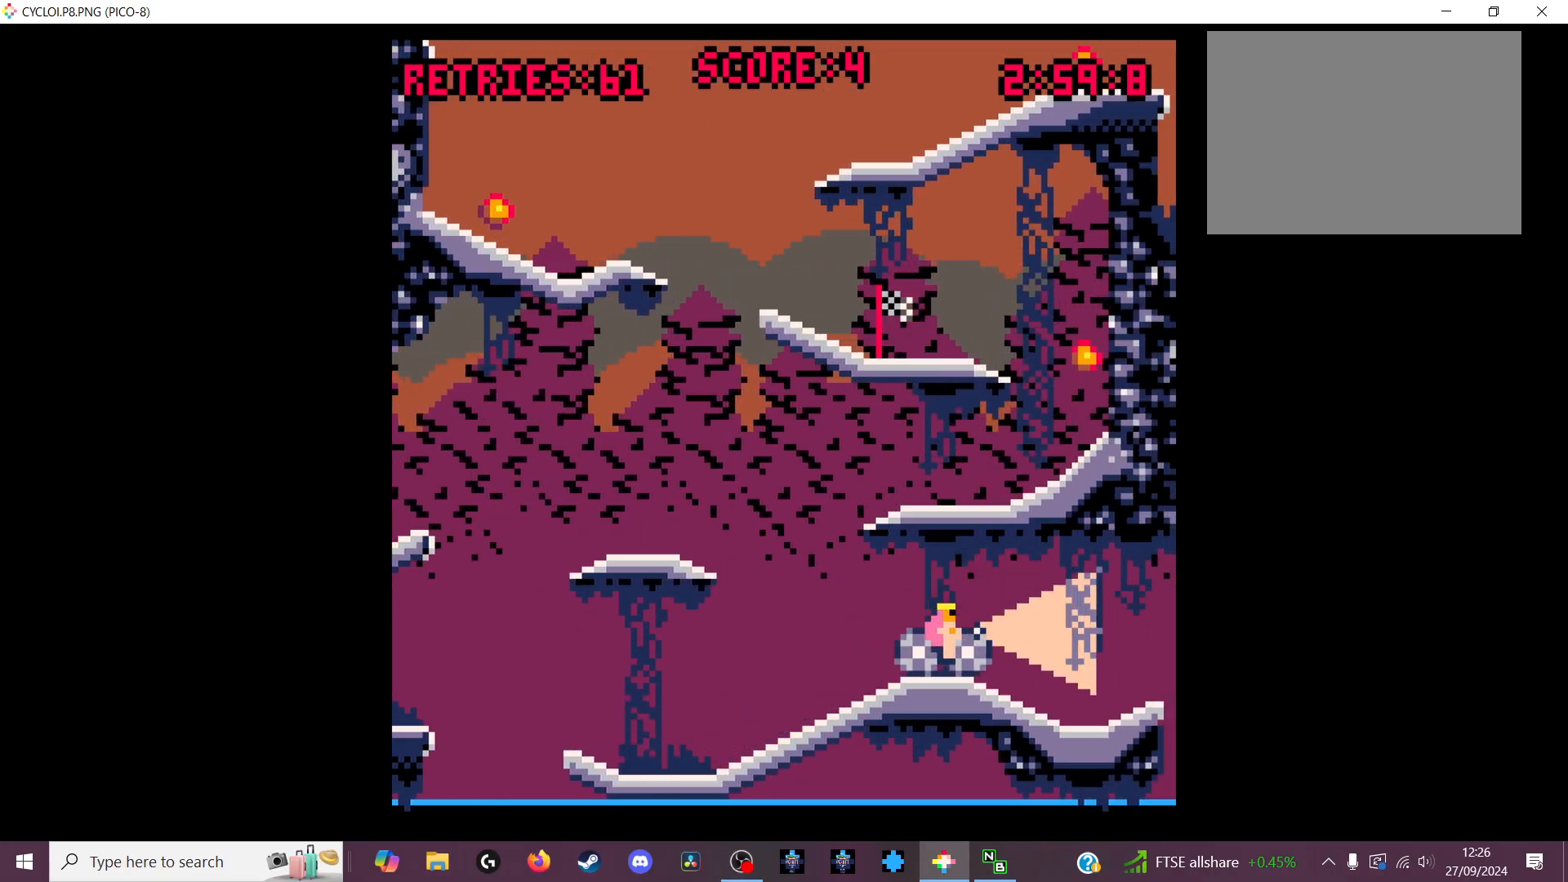
{"keys": ["z"], "events": [[500, "z", "down"]]}
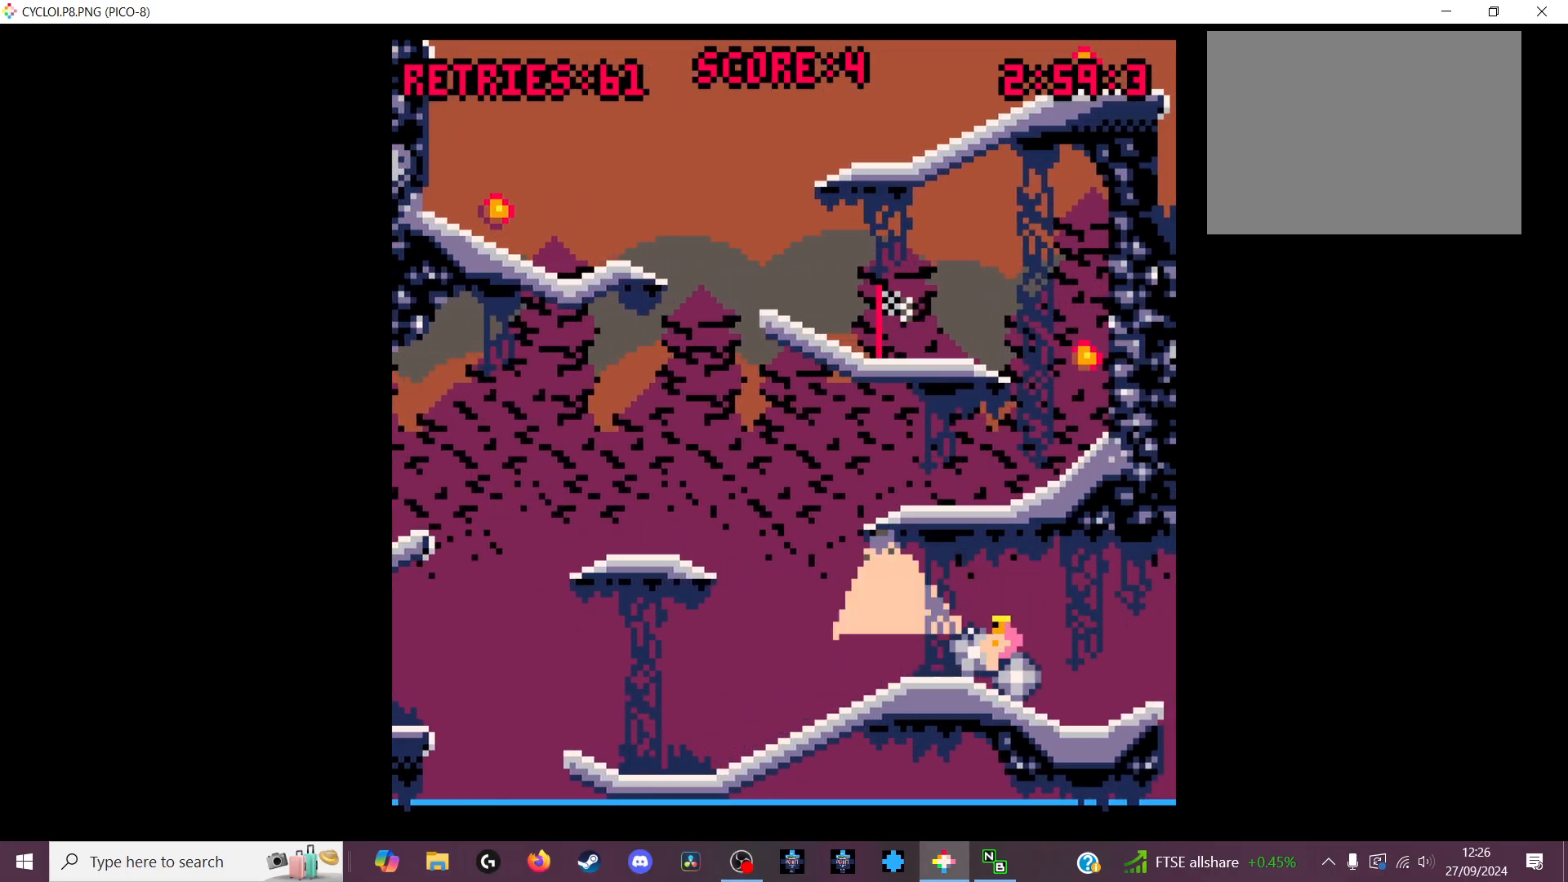
{"keys": [], "events": [[100, "z", "up"]]}